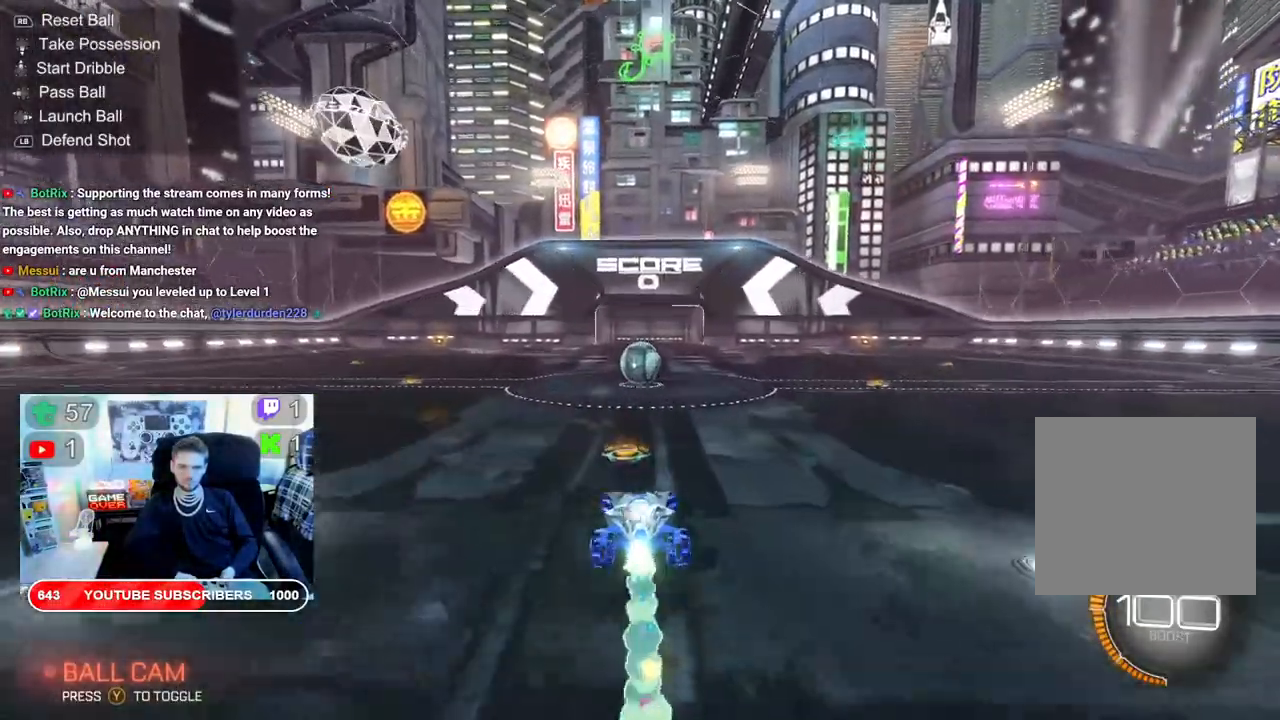
Gameplay with a controller (Xbox layout); each line is a JSON object with the inputs held at the frame after it. "events" lists button and stick changes between this image and that frame as [ms after this image, input, new state], when the widget could be followed in between.
{"buttons": ["A"], "left_stick": "down", "right_stick": "center"}
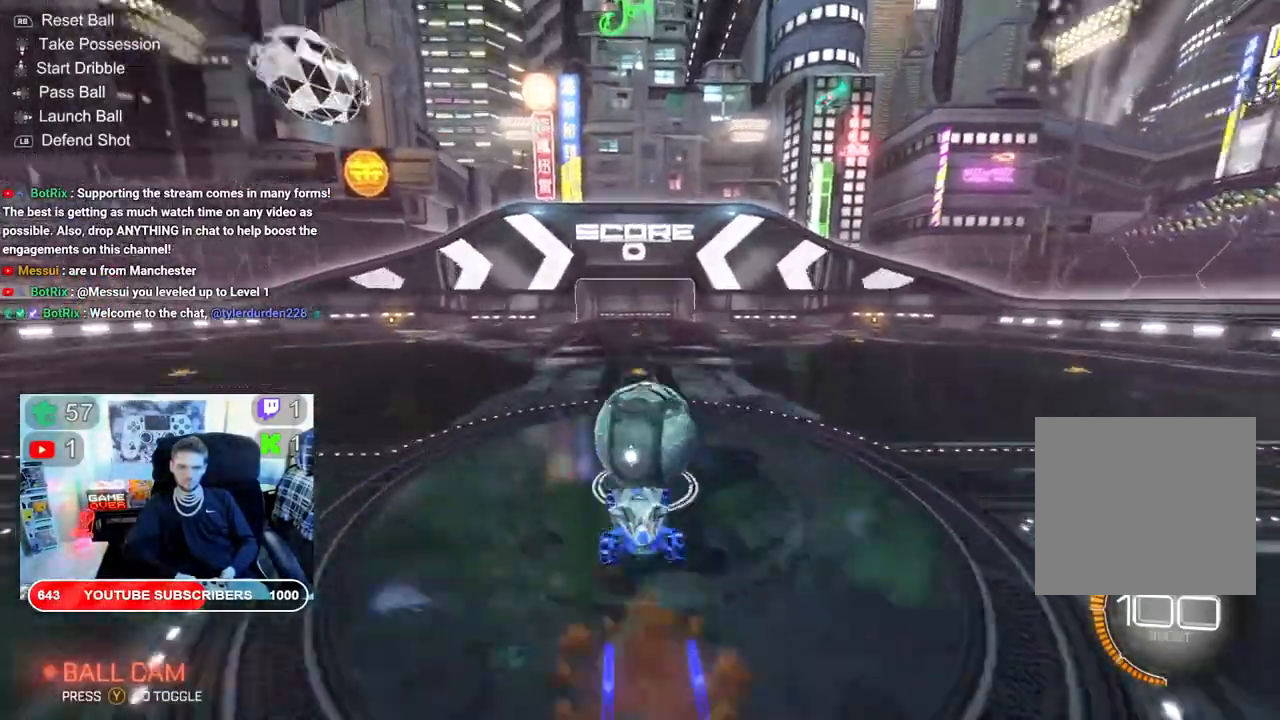
{"buttons": ["B", "R2"], "left_stick": "center", "right_stick": "center", "events": [[117, "A", "up"], [117, "R2", "down"], [400, "left_stick", "center"], [500, "B", "down"]]}
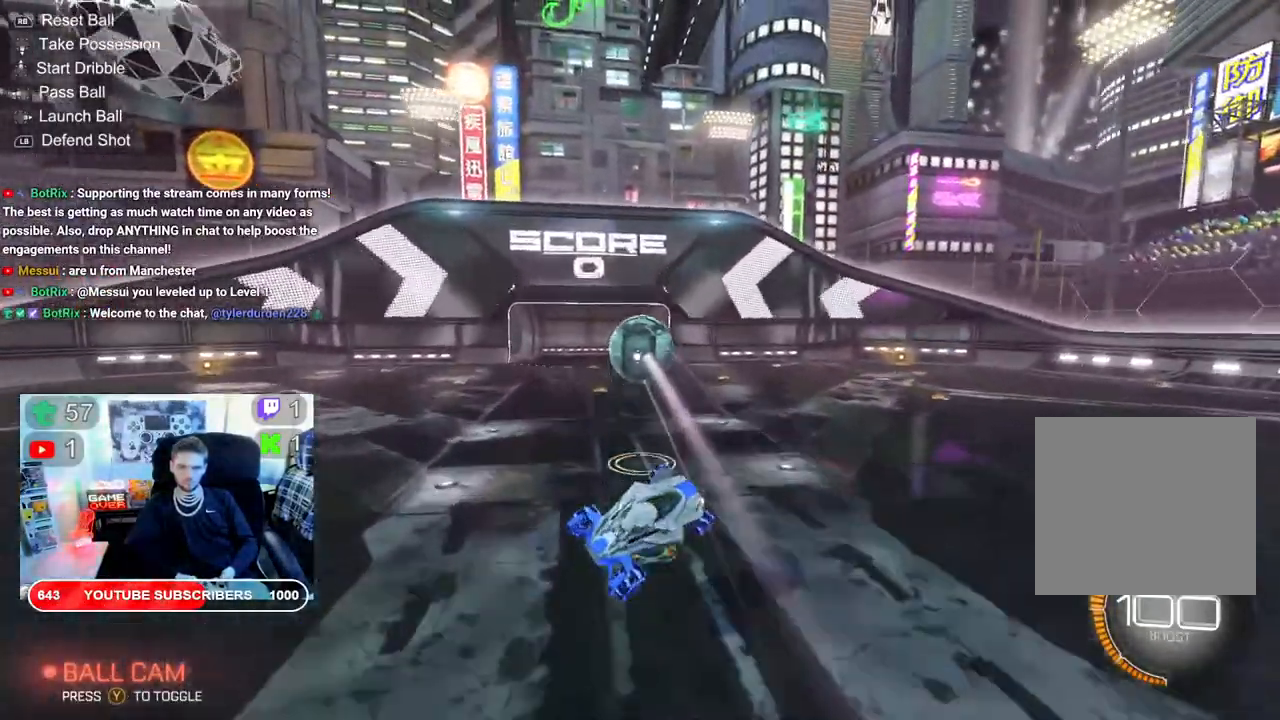
{"buttons": ["R2"], "left_stick": "center", "right_stick": "center", "events": [[283, "B", "up"]]}
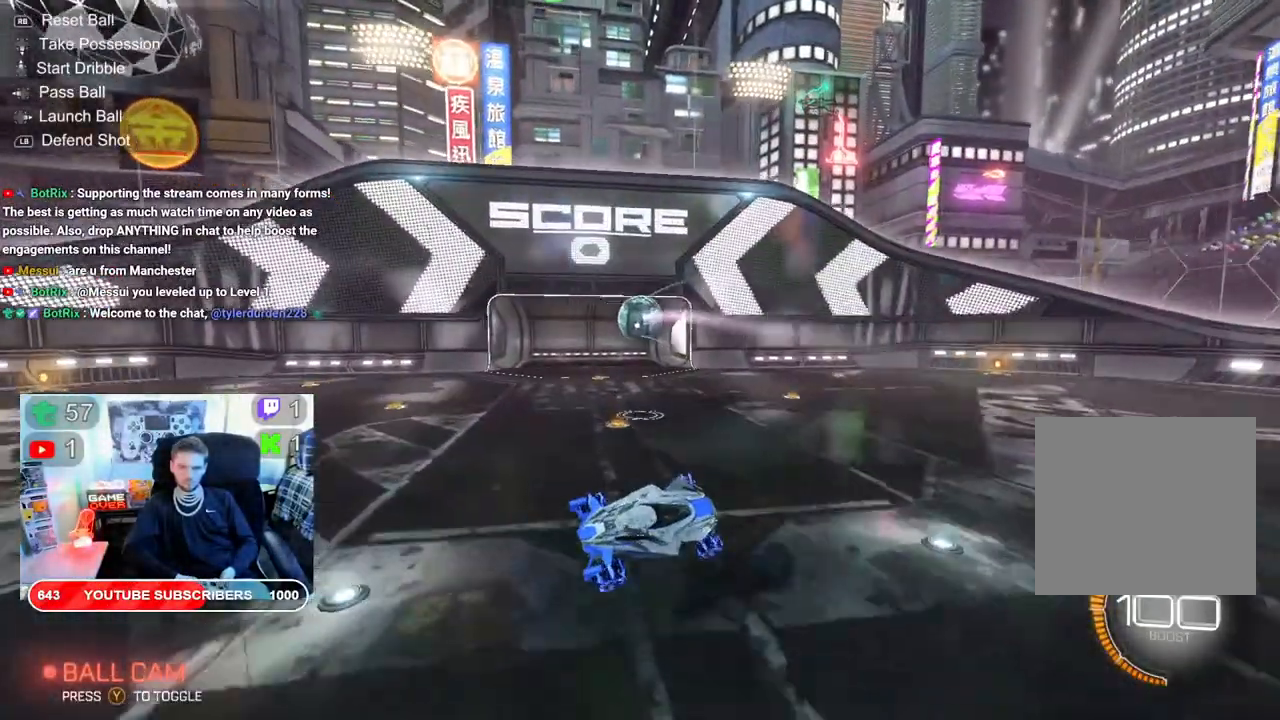
{"buttons": ["R2"], "left_stick": "center", "right_stick": "center", "events": []}
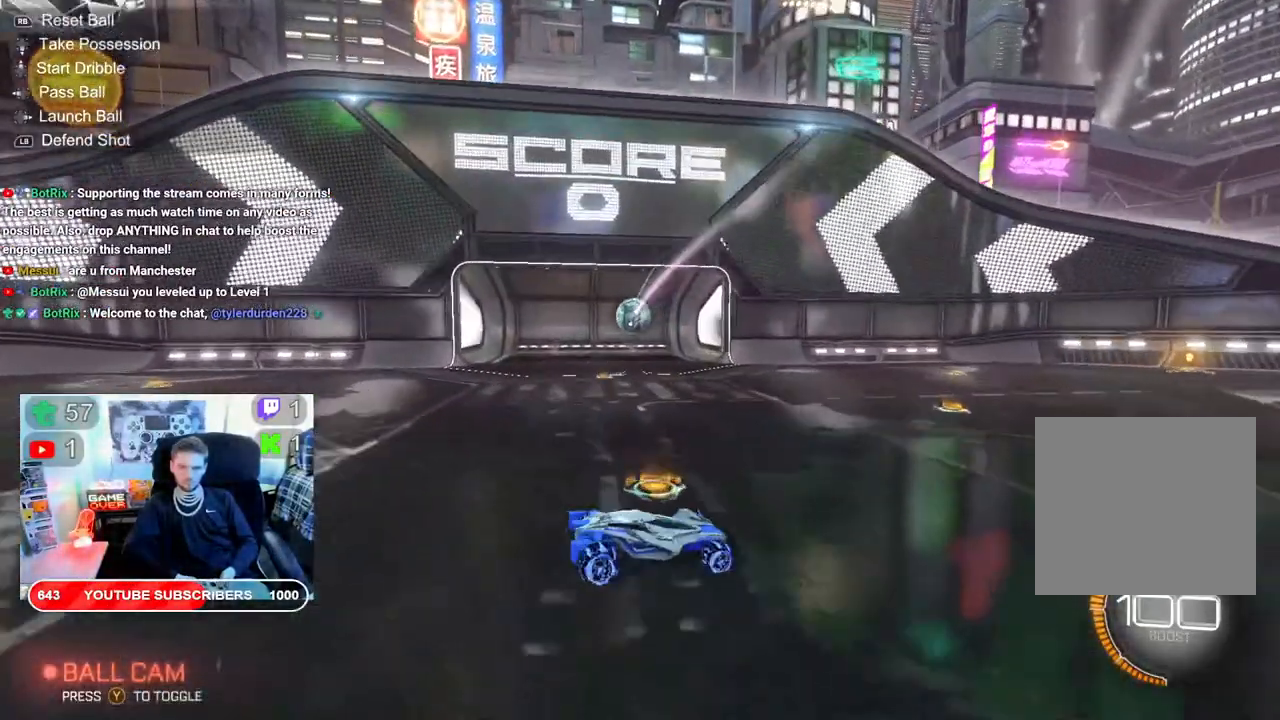
{"buttons": ["R2"], "left_stick": "center", "right_stick": "center", "events": []}
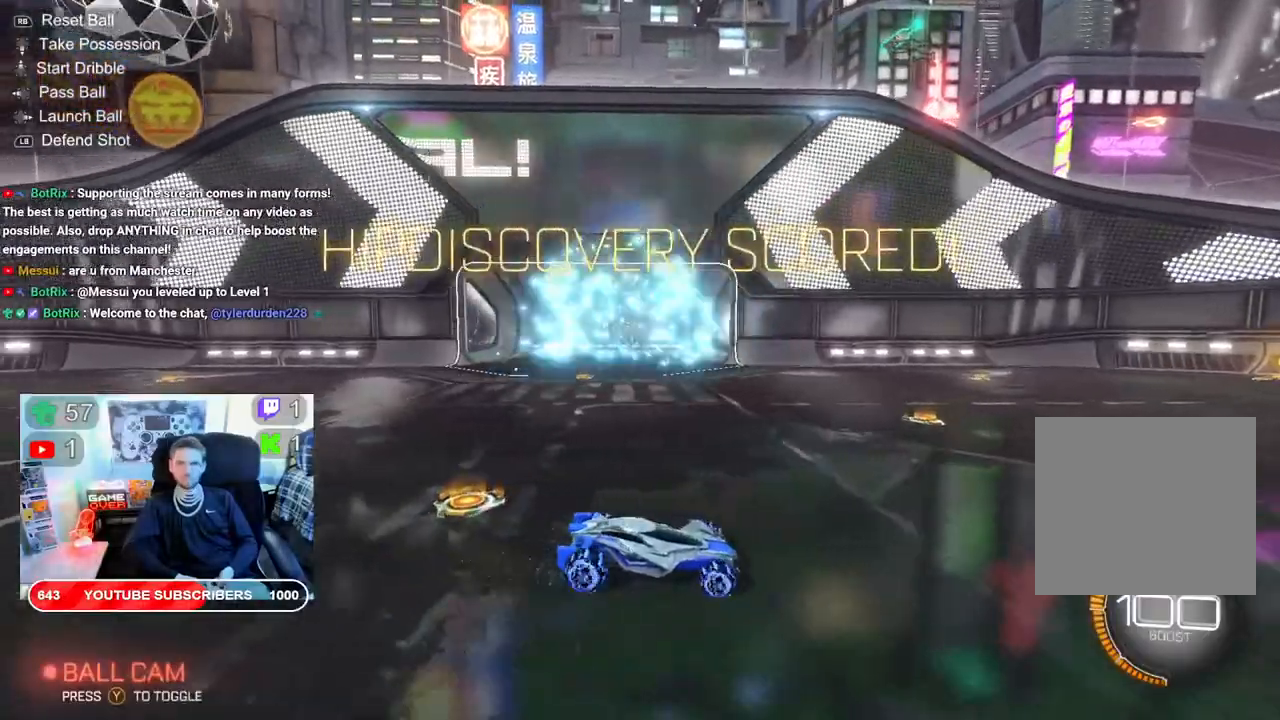
{"buttons": ["R2"], "left_stick": "center", "right_stick": "center", "events": []}
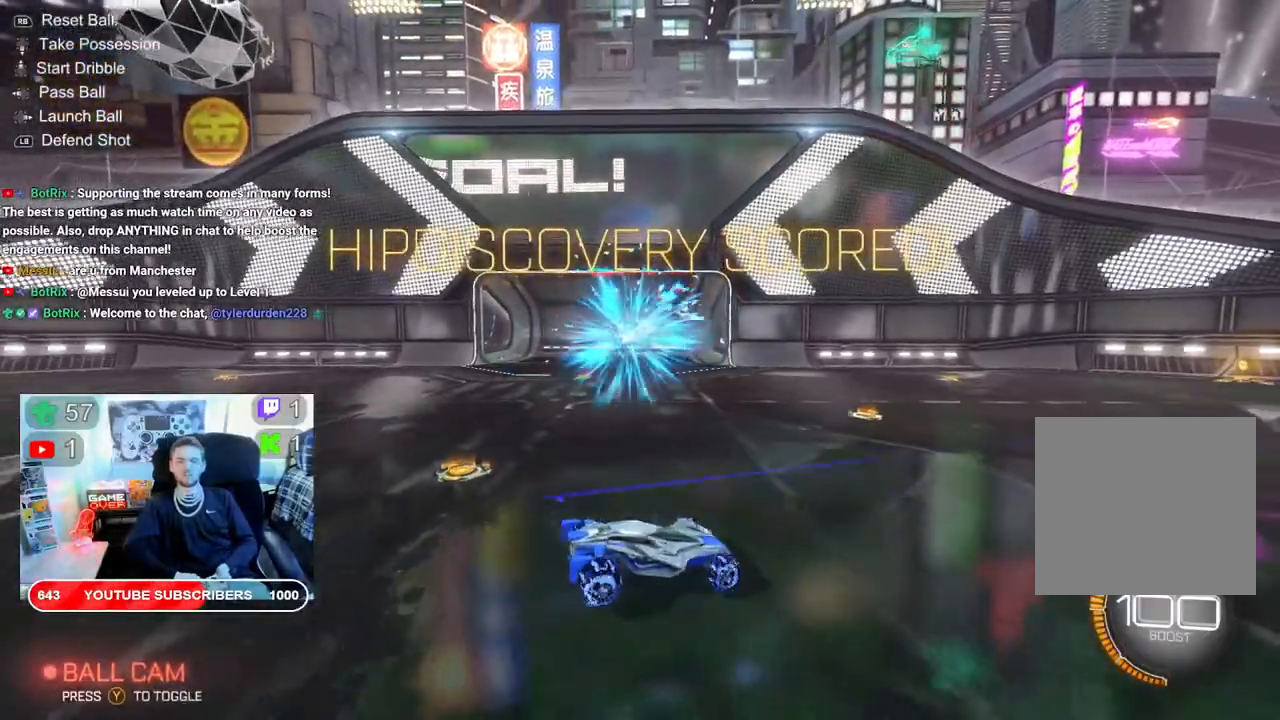
{"buttons": ["R2"], "left_stick": "center", "right_stick": "center", "events": []}
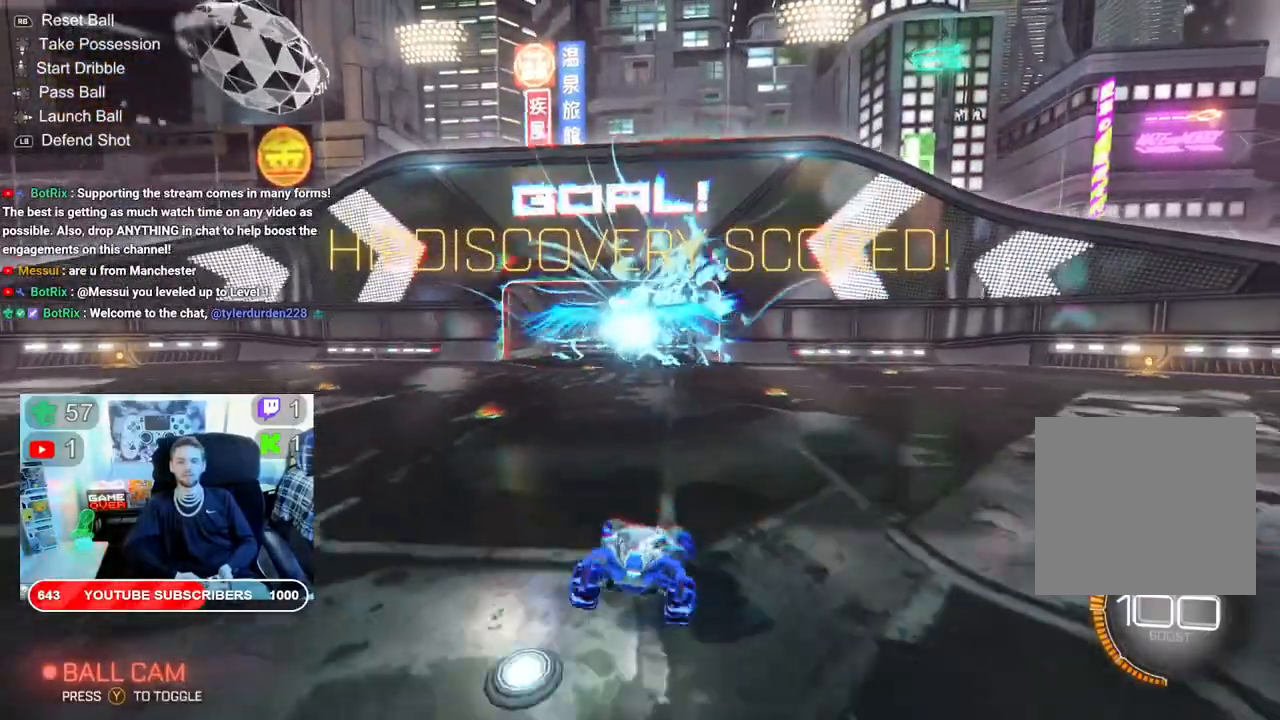
{"buttons": ["B", "R2"], "left_stick": "center", "right_stick": "center", "events": [[233, "B", "down"]]}
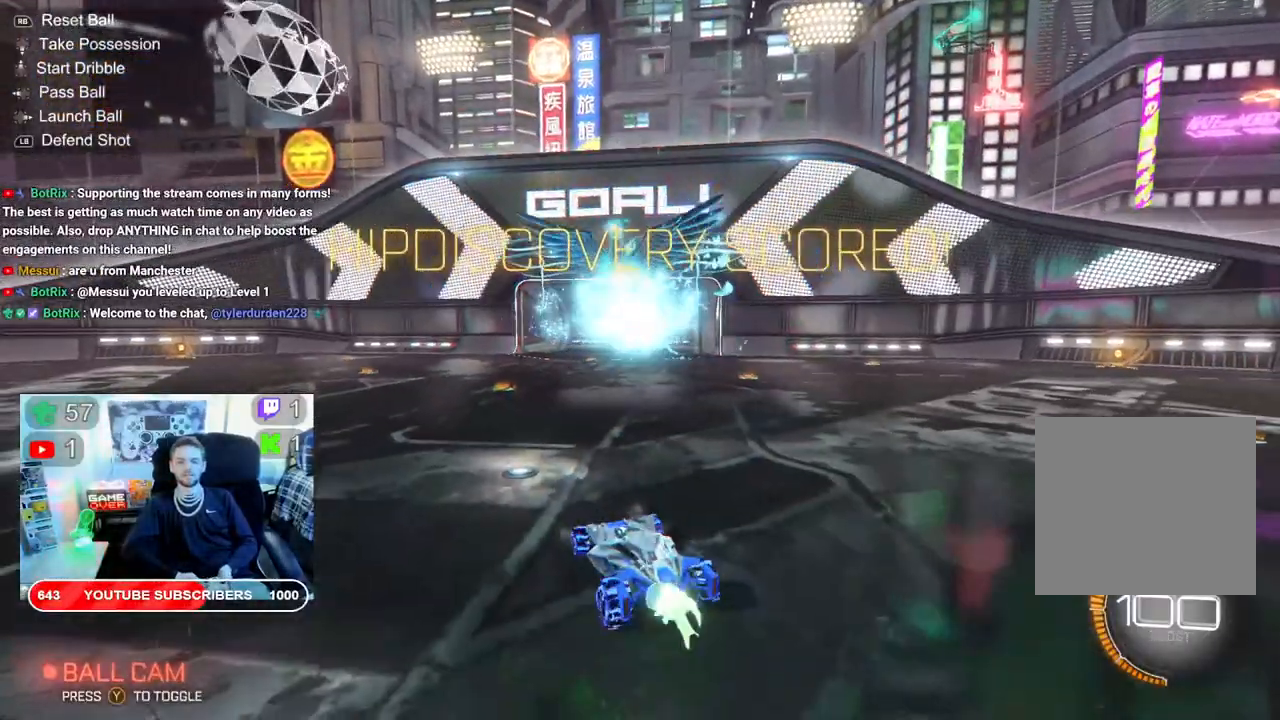
{"buttons": ["R2"], "left_stick": "center", "right_stick": "center", "events": [[350, "B", "up"]]}
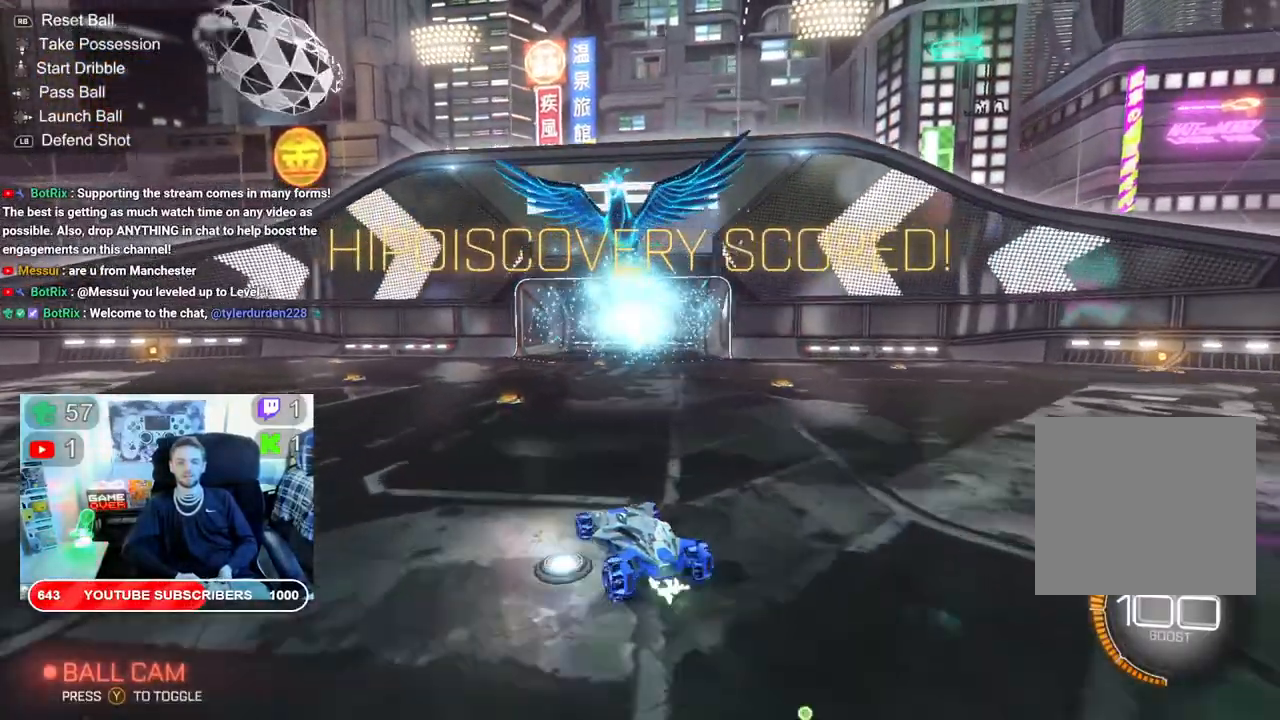
{"buttons": ["R2"], "left_stick": "center", "right_stick": "center", "events": []}
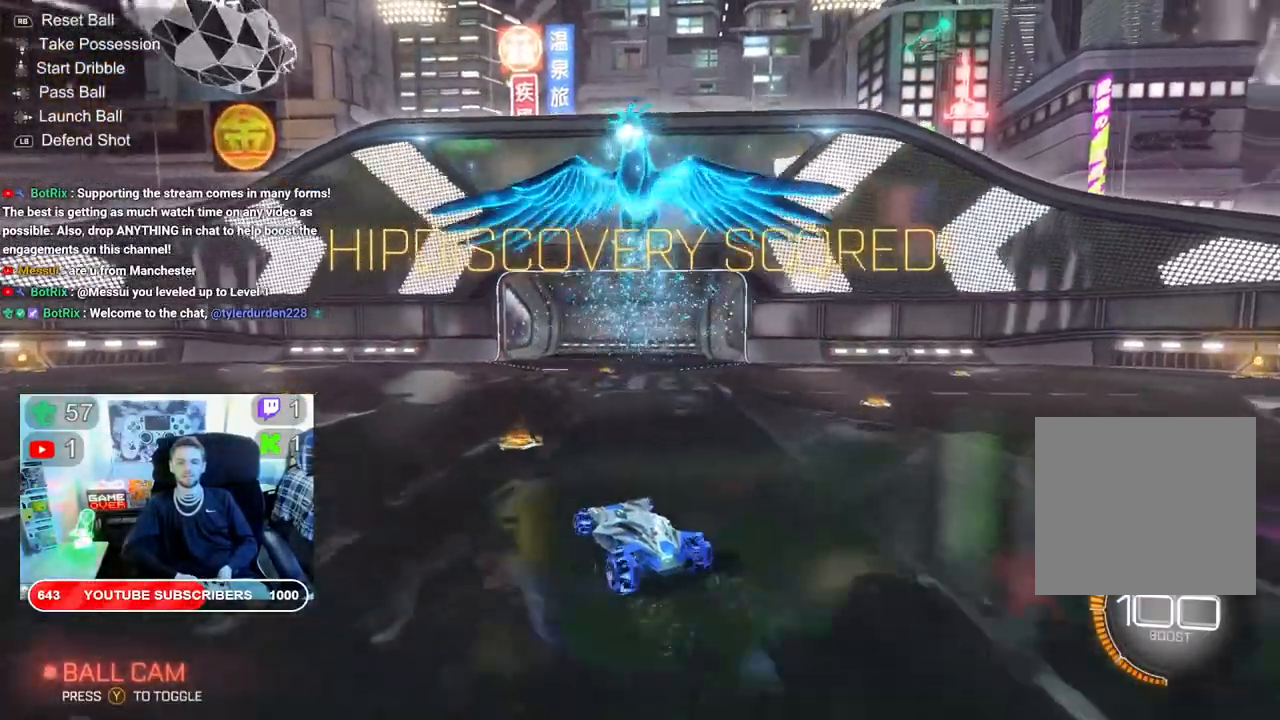
{"buttons": ["R2"], "left_stick": "center", "right_stick": "center", "events": []}
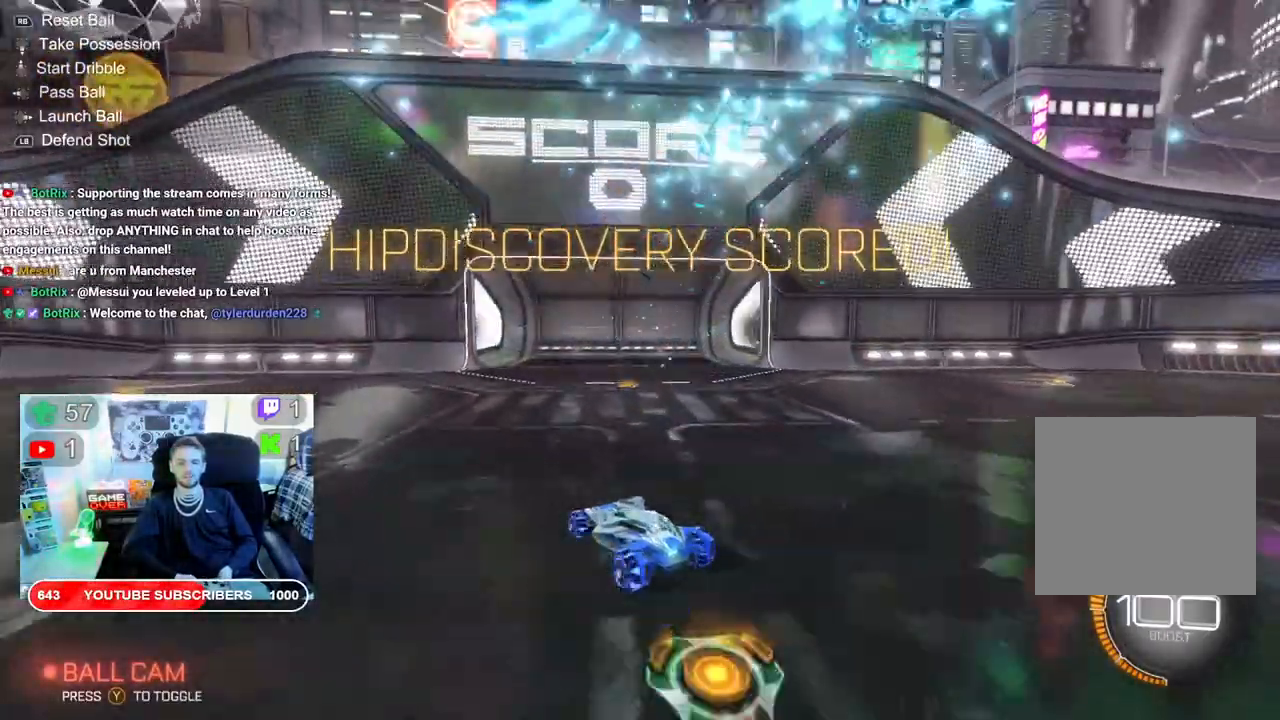
{"buttons": ["R2"], "left_stick": "center", "right_stick": "center", "events": [[200, "A", "down"], [333, "A", "up"]]}
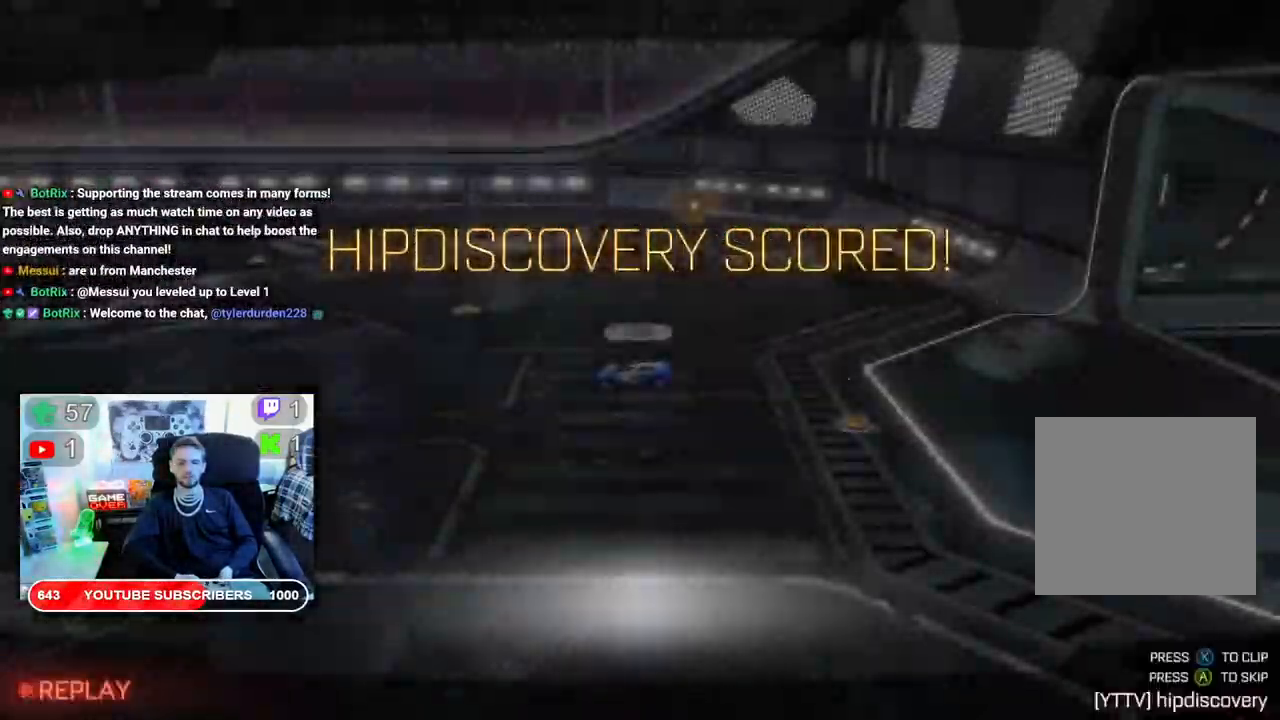
{"buttons": ["R2"], "left_stick": "center", "right_stick": "center", "events": [[350, "A", "down"], [433, "A", "up"]]}
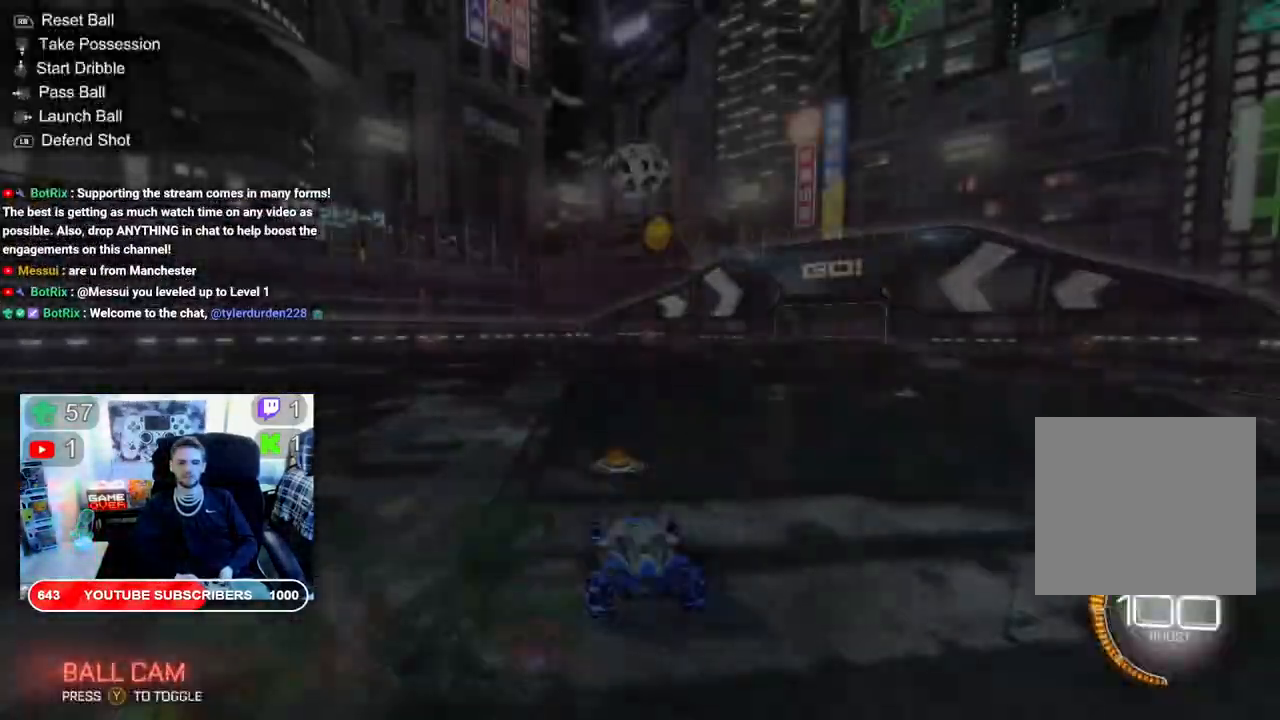
{"buttons": ["B", "R2"], "left_stick": "center", "right_stick": "center", "events": [[217, "B", "down"]]}
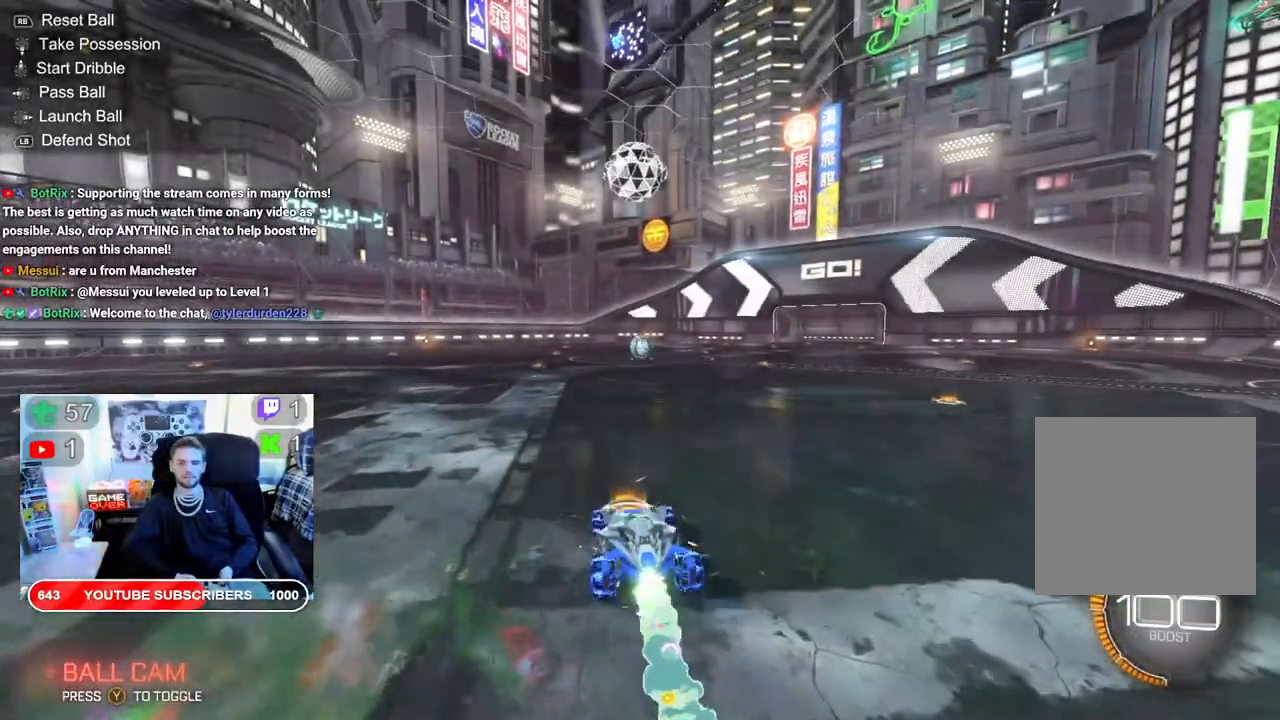
{"buttons": ["B", "R2"], "left_stick": "center", "right_stick": "center", "events": [[217, "left_stick", "left"], [400, "left_stick", "center"]]}
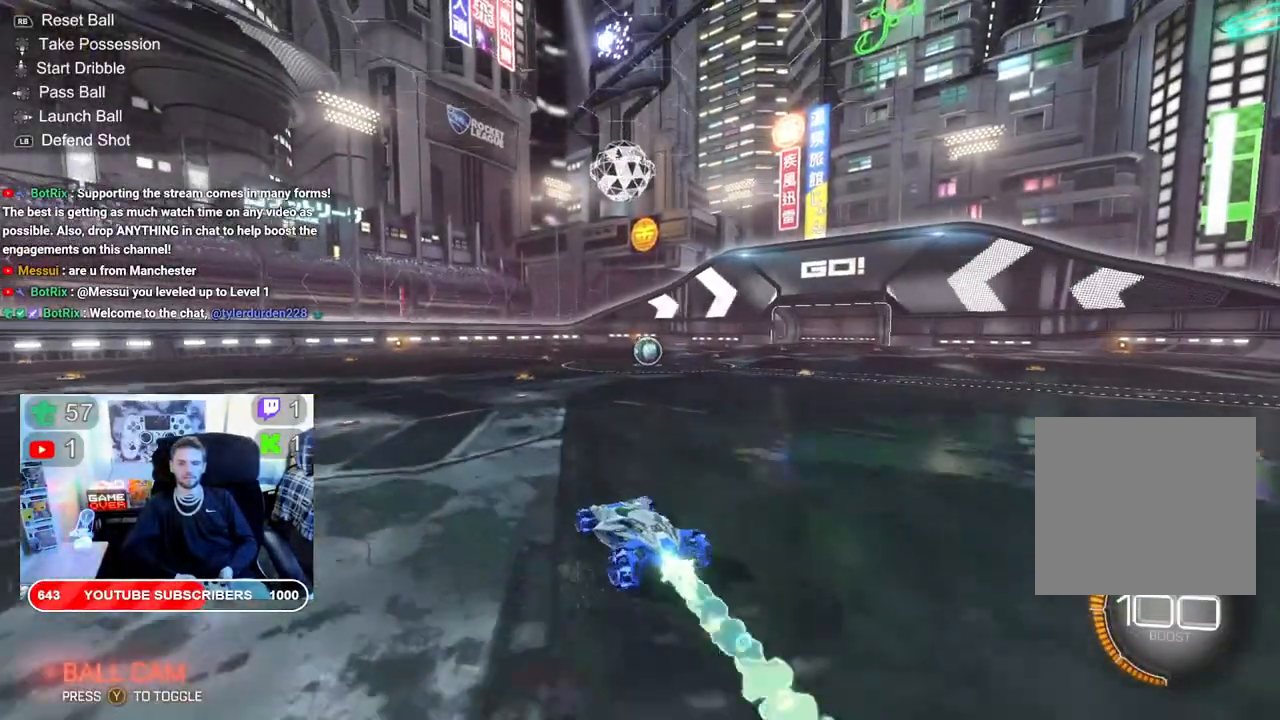
{"buttons": ["B", "R2"], "left_stick": "right", "right_stick": "center", "events": [[233, "left_stick", "right"]]}
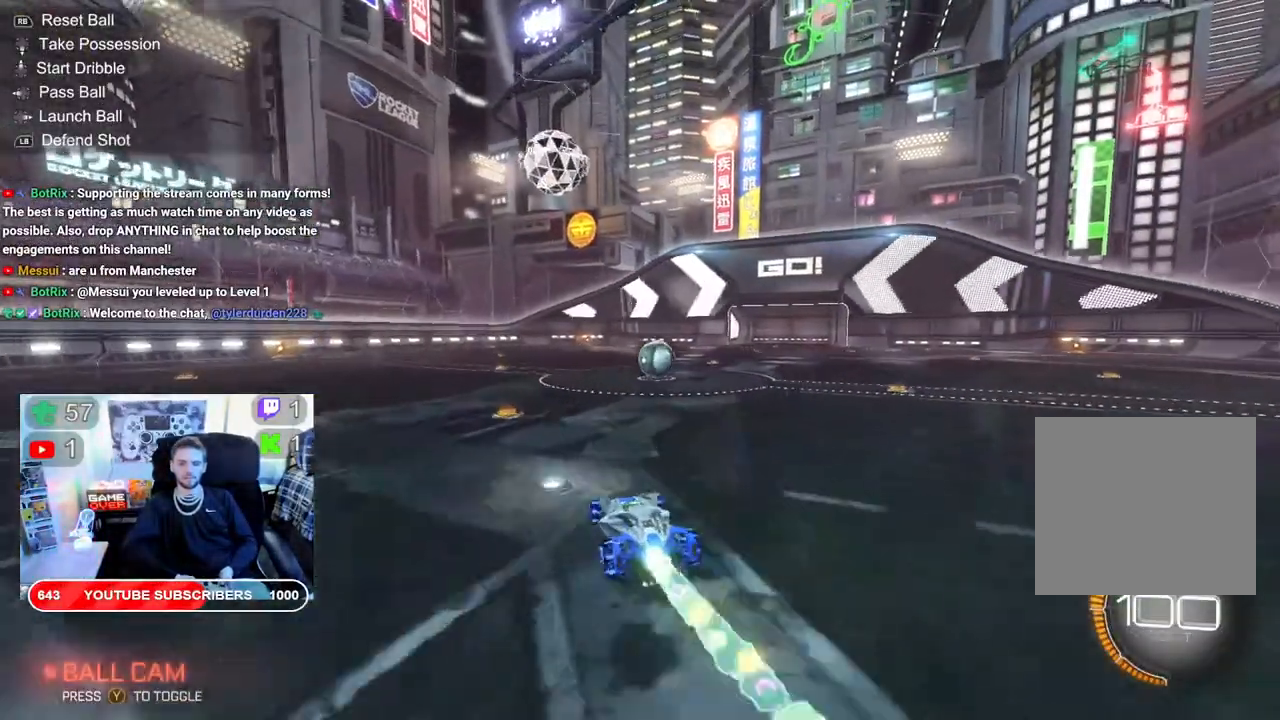
{"buttons": ["R2"], "left_stick": "right", "right_stick": "center", "events": [[17, "left_stick", "center"], [250, "left_stick", "right"], [417, "B", "up"]]}
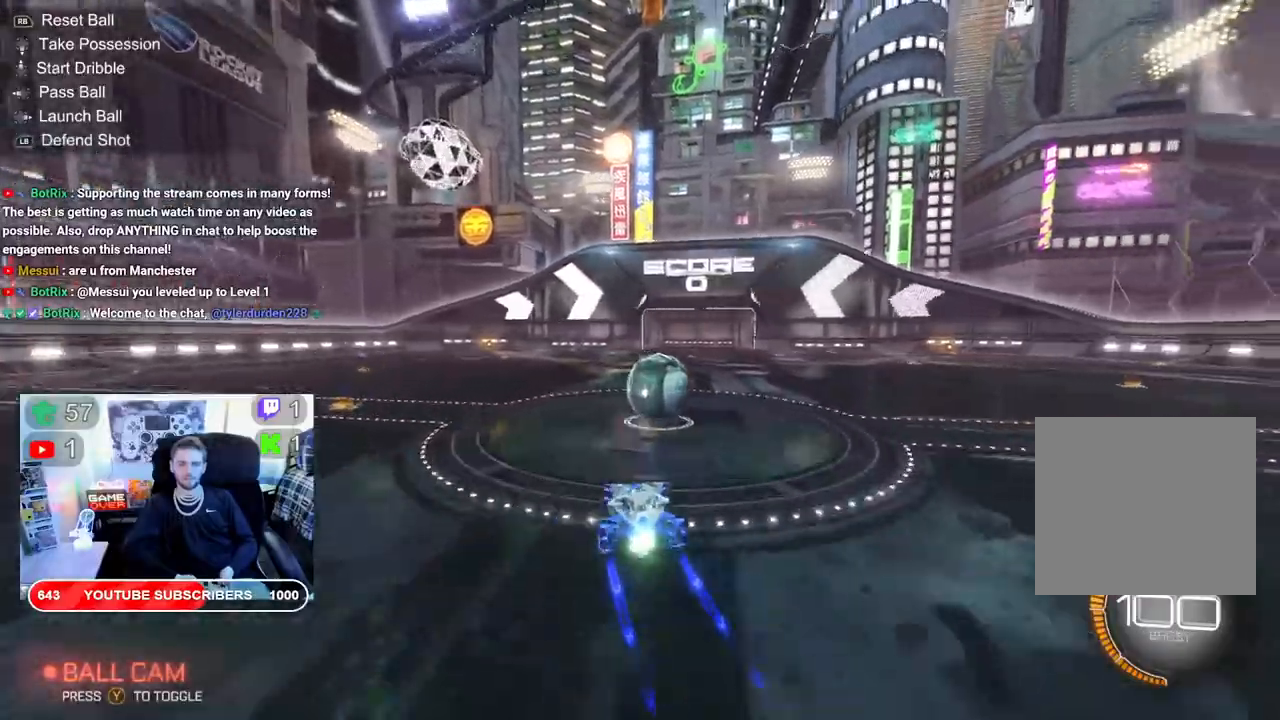
{"buttons": ["R2"], "left_stick": "center", "right_stick": "center", "events": [[67, "A", "down"], [217, "A", "up"], [217, "left_stick", "center"]]}
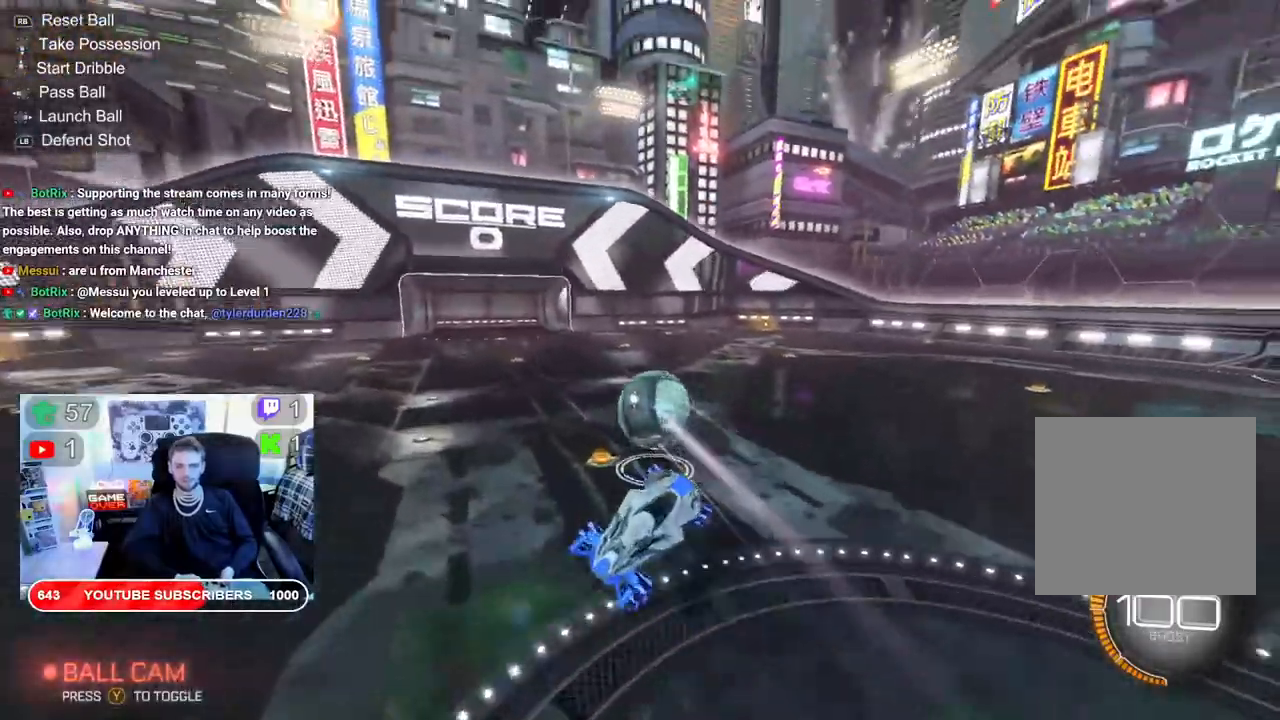
{"buttons": ["R2"], "left_stick": "up-left", "right_stick": "center"}
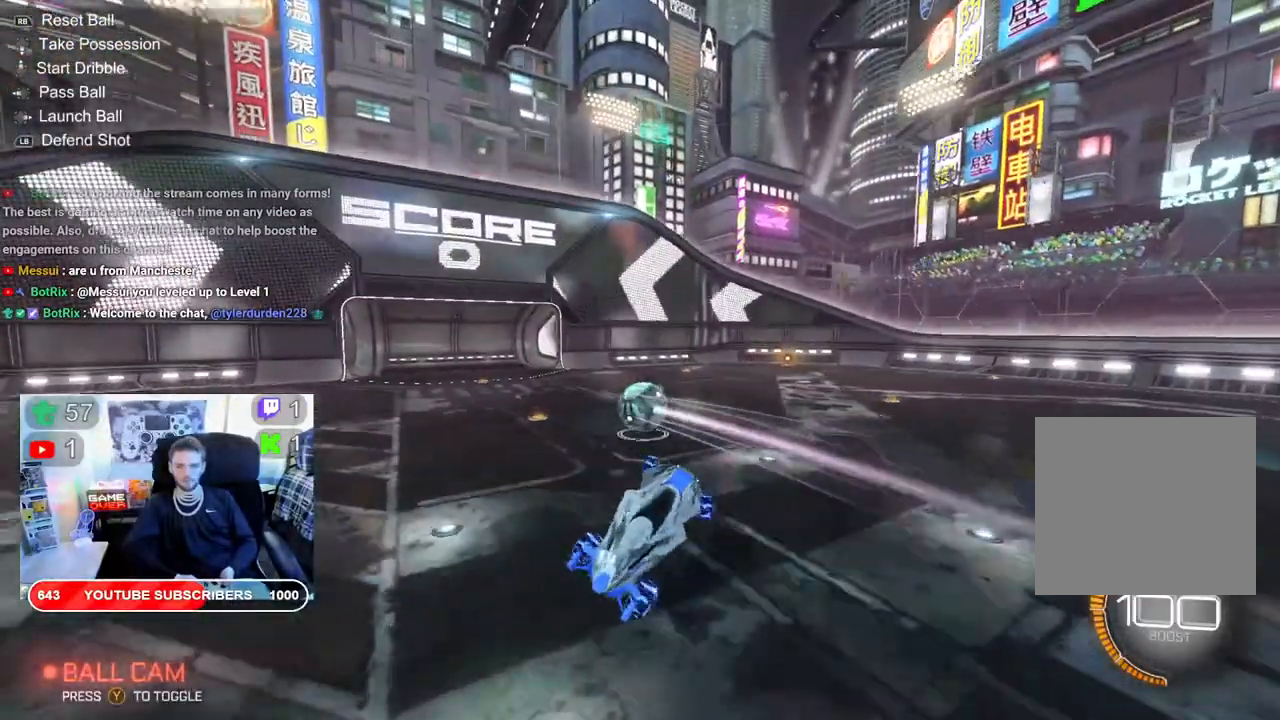
{"buttons": ["R2"], "left_stick": "center", "right_stick": "center", "events": [[250, "left_stick", "center"]]}
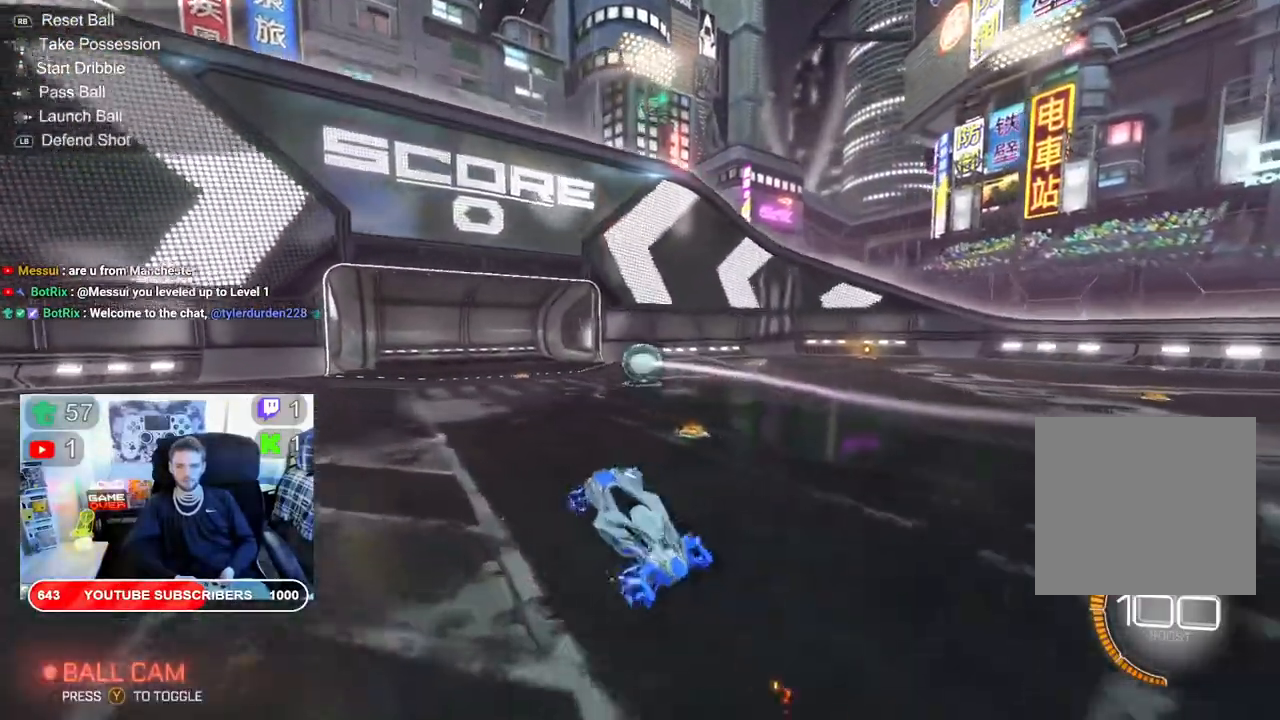
{"buttons": ["R2"], "left_stick": "center", "right_stick": "center", "events": []}
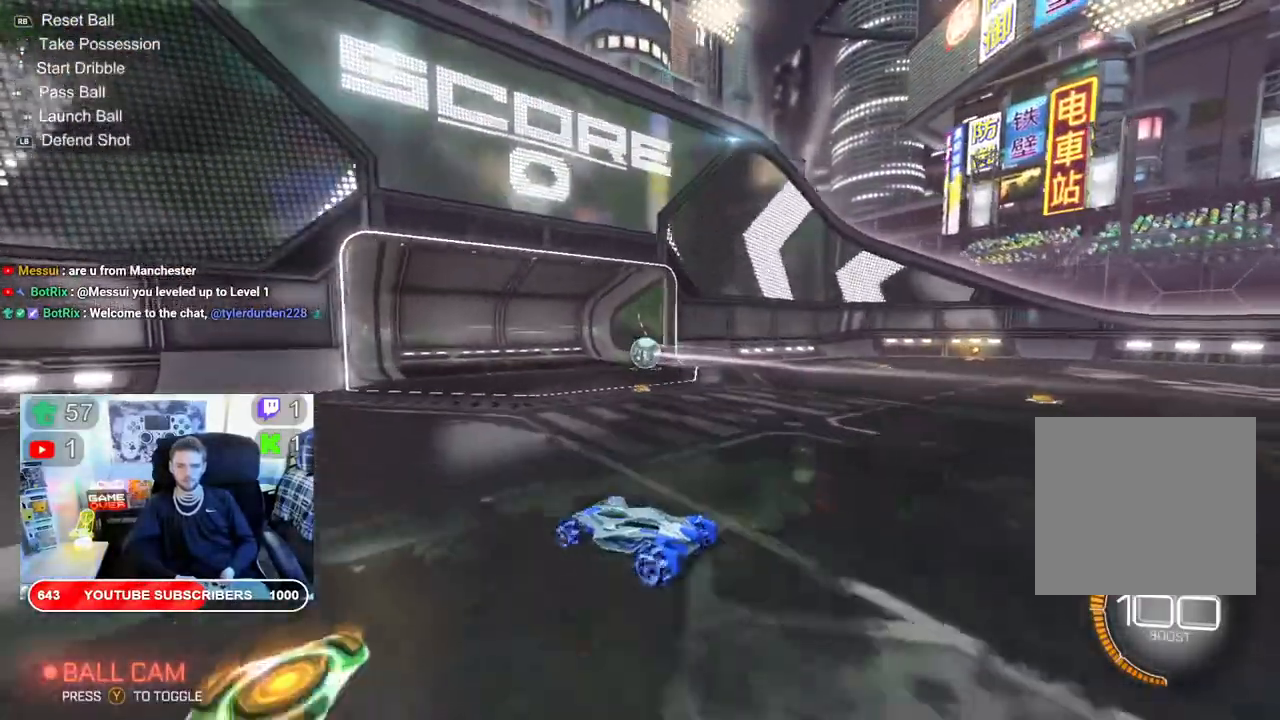
{"buttons": ["R2"], "left_stick": "center", "right_stick": "center", "events": [[350, "R1", "down"], [500, "R1", "up"]]}
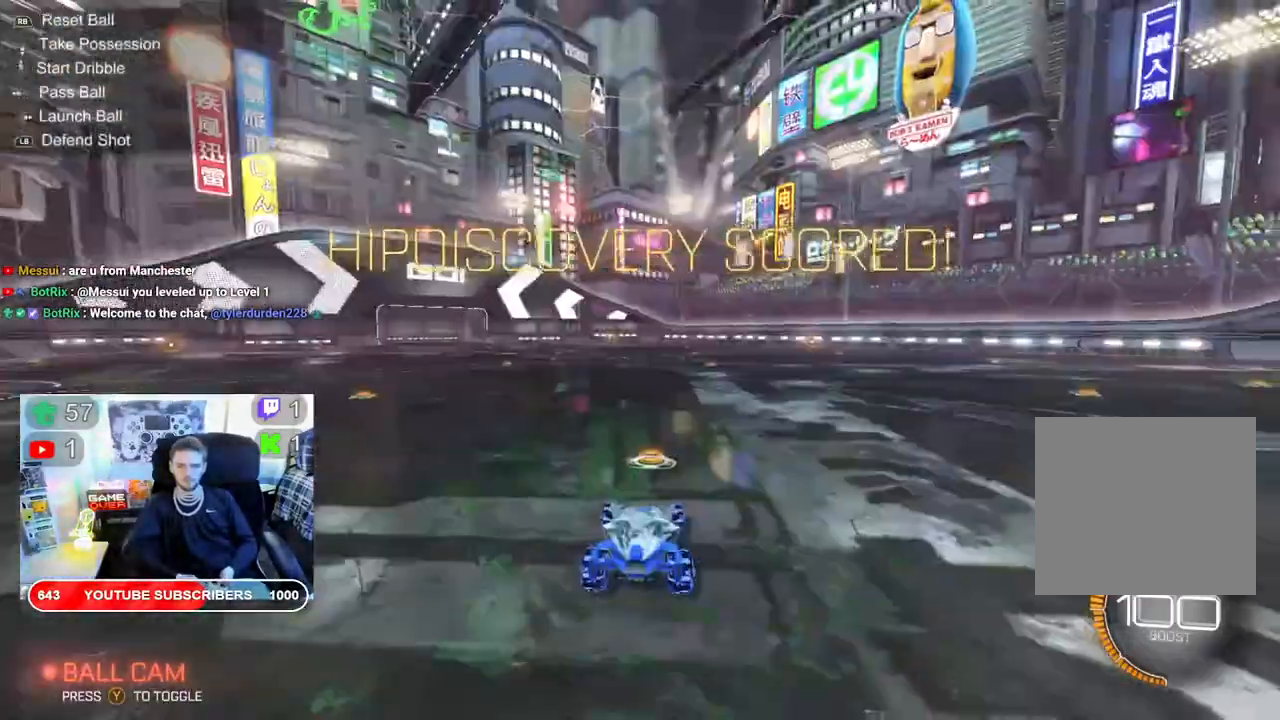
{"buttons": ["B", "R2"], "left_stick": "center", "right_stick": "center", "events": [[250, "B", "down"]]}
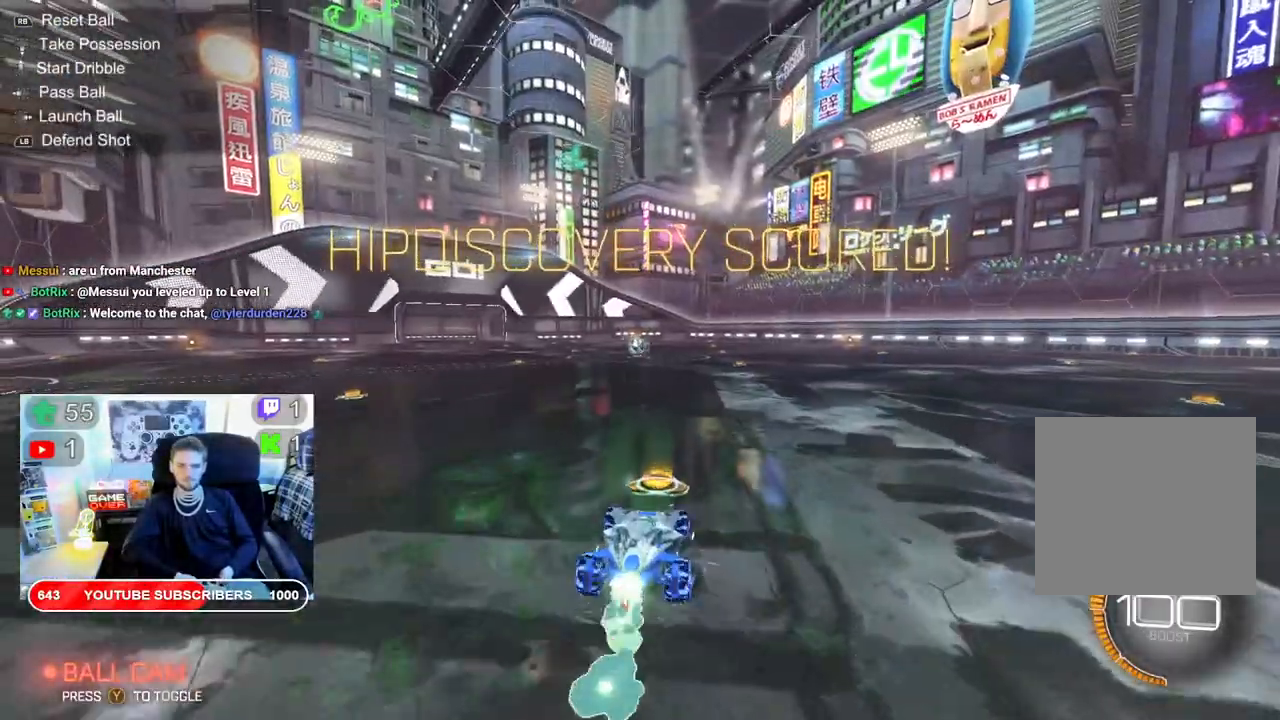
{"buttons": ["B", "R2"], "left_stick": "center", "right_stick": "center", "events": []}
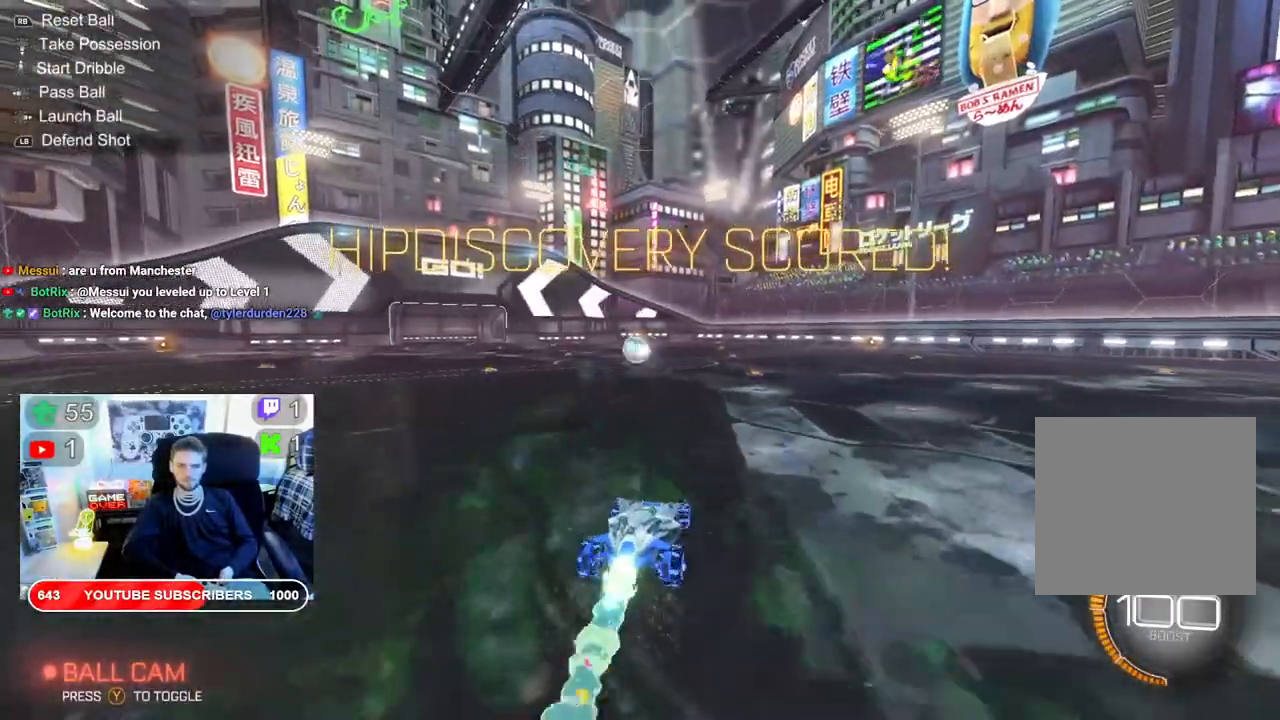
{"buttons": ["B", "R2"], "left_stick": "center", "right_stick": "center", "events": [[367, "left_stick", "left"], [500, "left_stick", "center"]]}
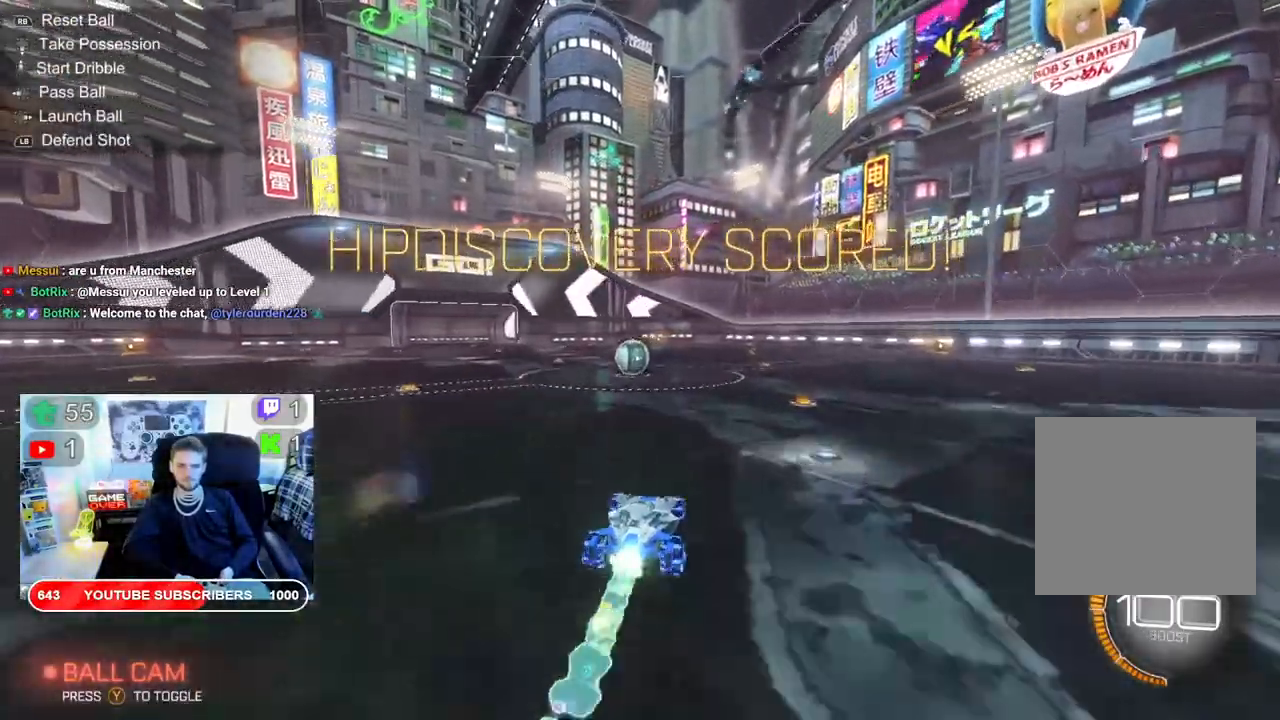
{"buttons": ["B", "R2"], "left_stick": "center", "right_stick": "center", "events": []}
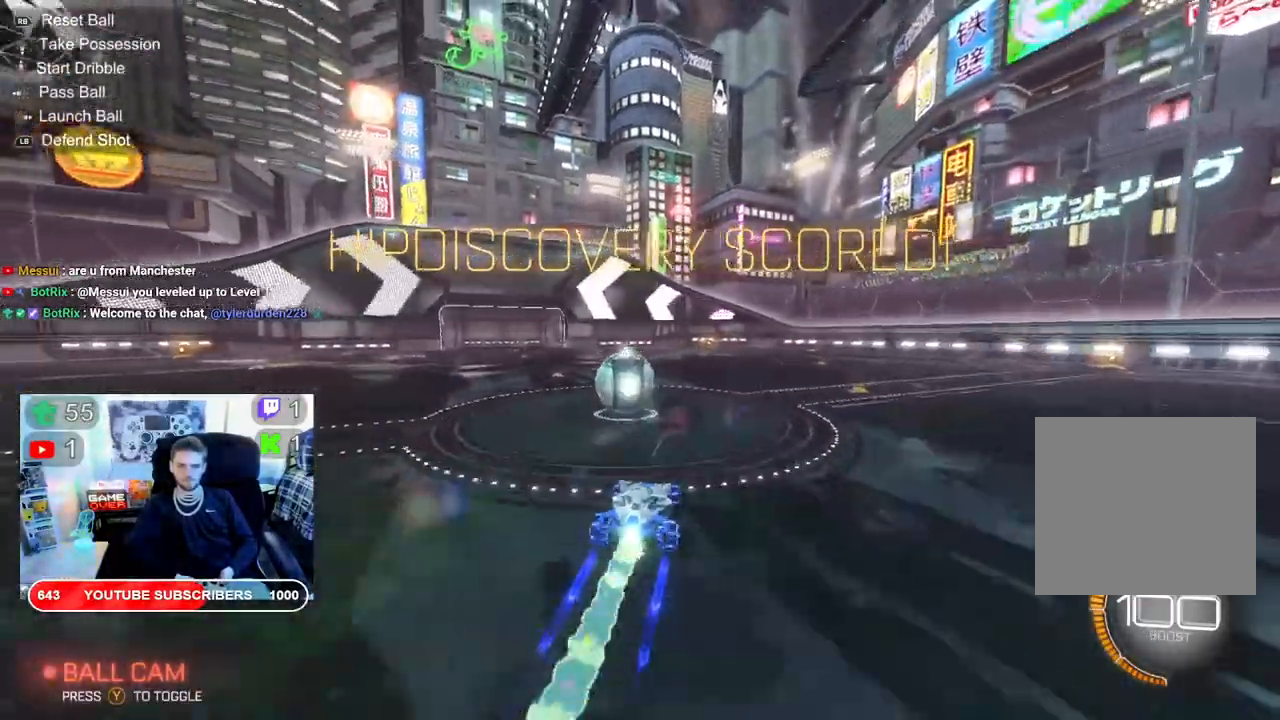
{"buttons": ["R2"], "left_stick": "center", "right_stick": "center", "events": [[17, "B", "up"], [83, "A", "down"], [100, "left_stick", "left"], [200, "left_stick", "center"], [217, "A", "up"]]}
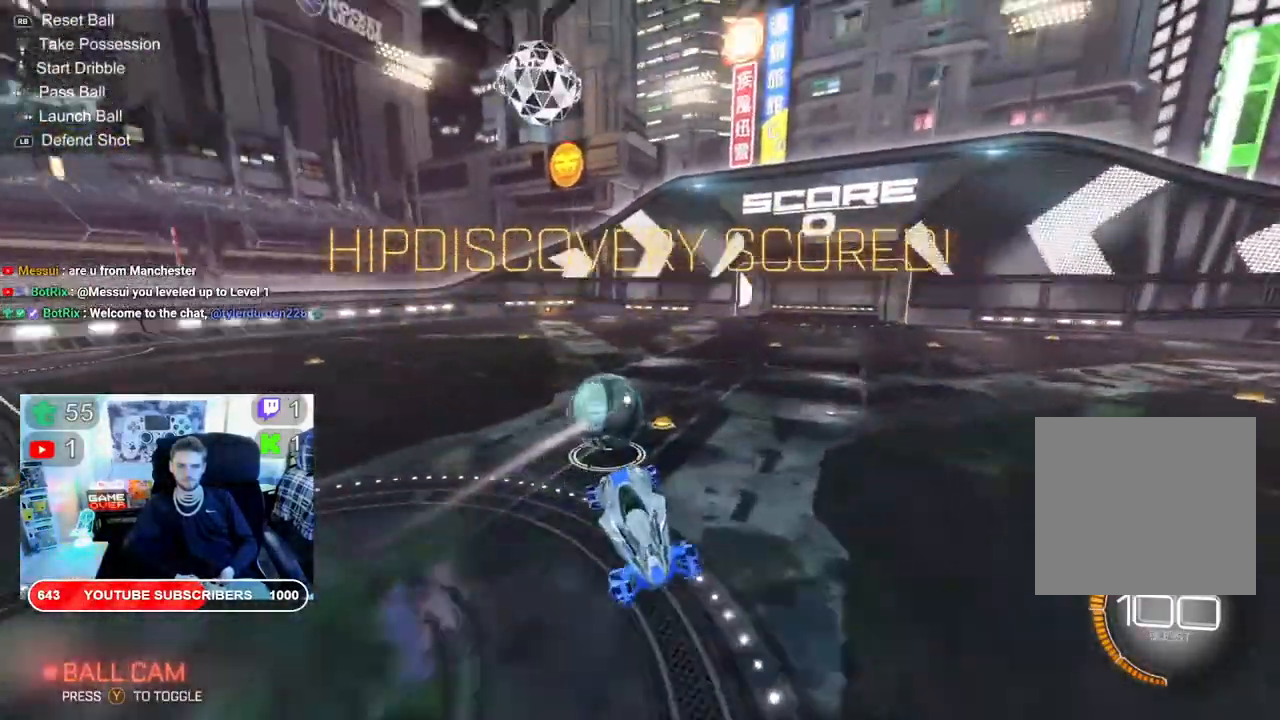
{"buttons": ["R2"], "left_stick": "right", "right_stick": "center", "events": [[100, "left_stick", "right"]]}
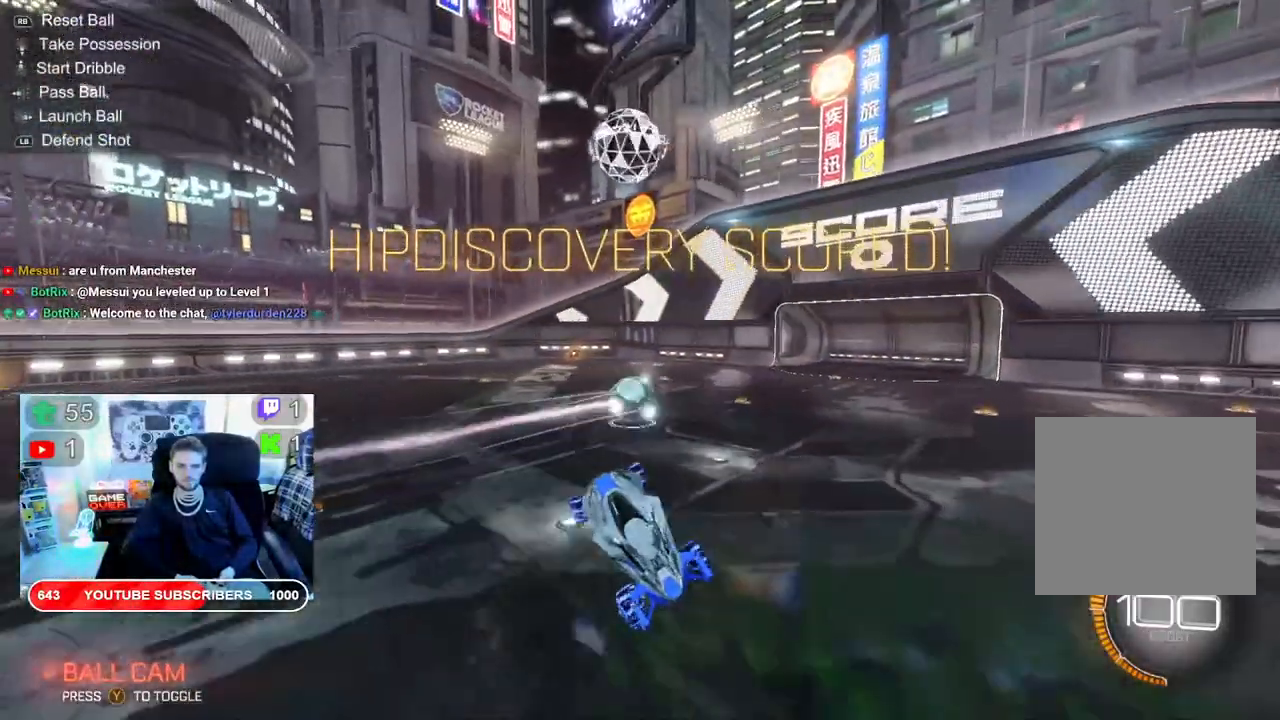
{"buttons": ["B", "X", "R2"], "left_stick": "right", "right_stick": "center", "events": [[317, "B", "down"], [500, "X", "down"]]}